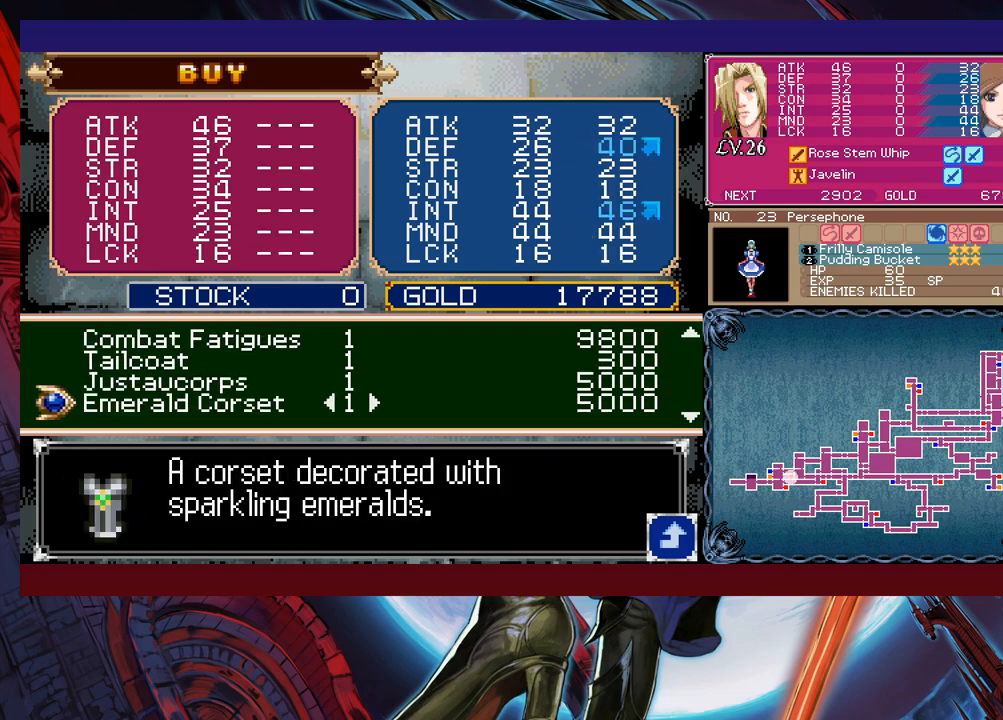
Gameplay with a controller (Xbox layout); each line is a JSON object with the inputs held at the frame after it. "events" lists button and stick changes between this image and that frame as [ms after this image, input, new state], when the widget could be followed in between. Not read: L2 R2 right_stick.
{"buttons": [], "left_stick": "down", "events": []}
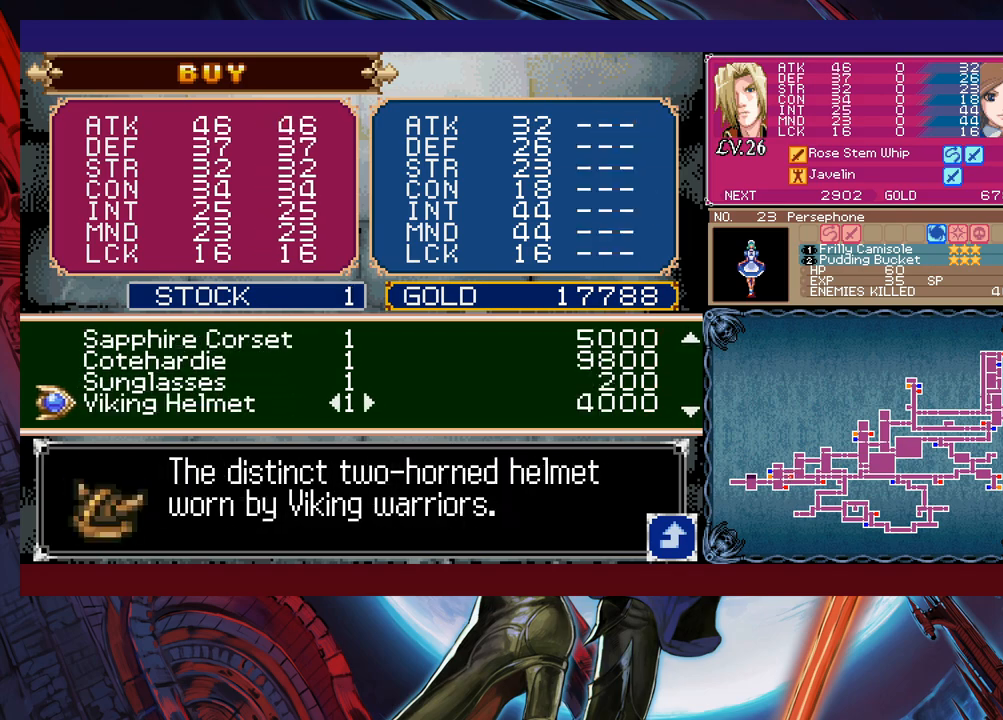
{"buttons": [], "left_stick": "down", "events": []}
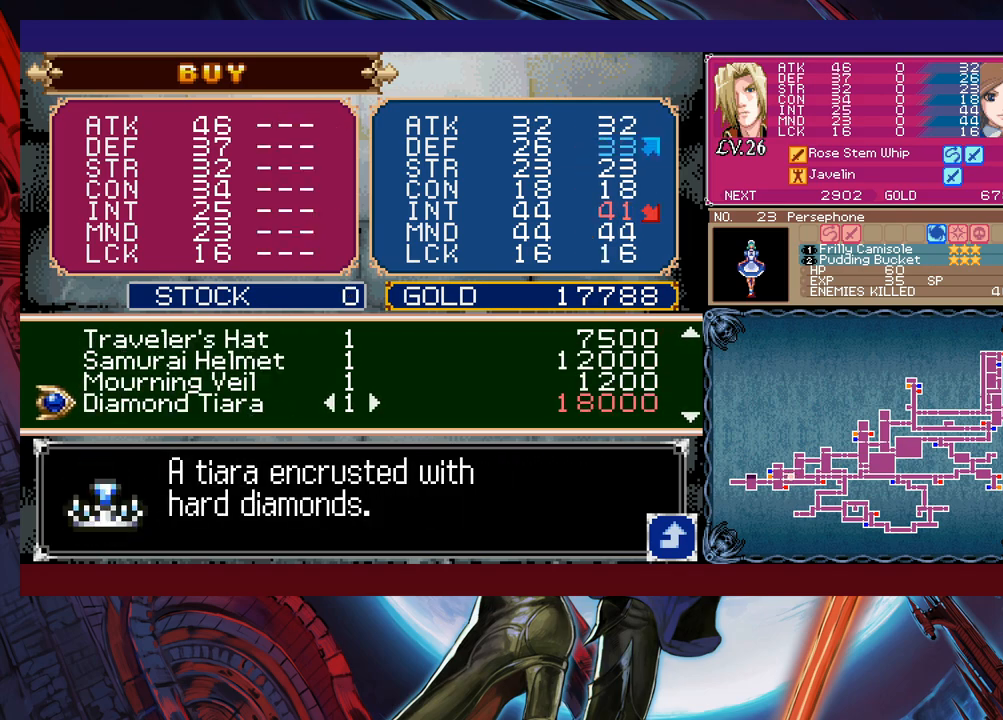
{"buttons": [], "left_stick": "down", "events": []}
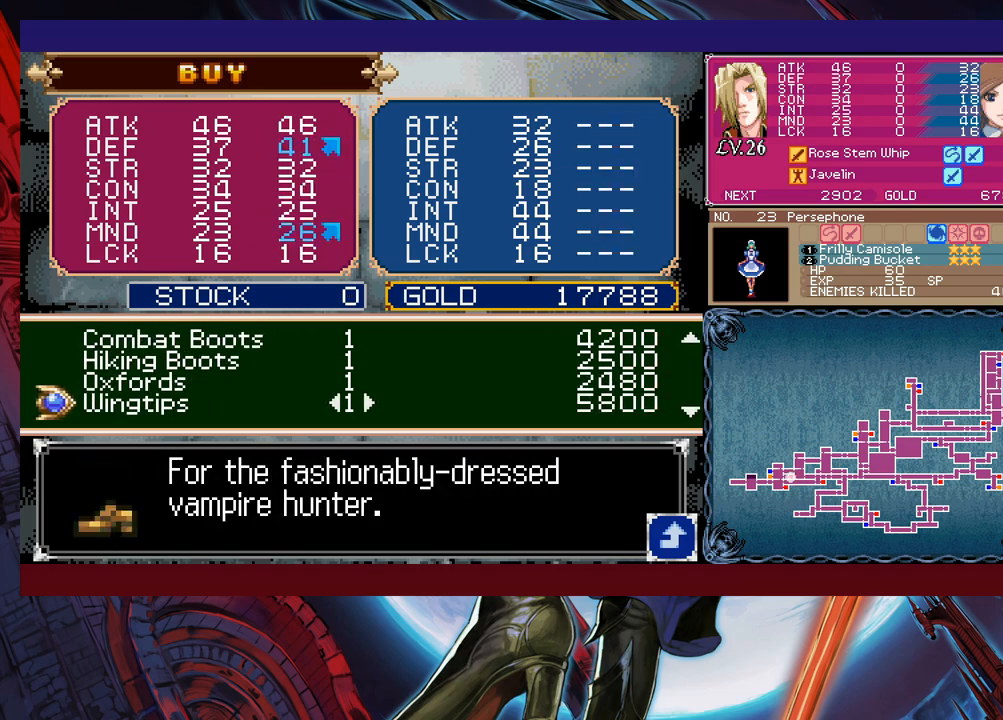
{"buttons": [], "left_stick": "down", "events": []}
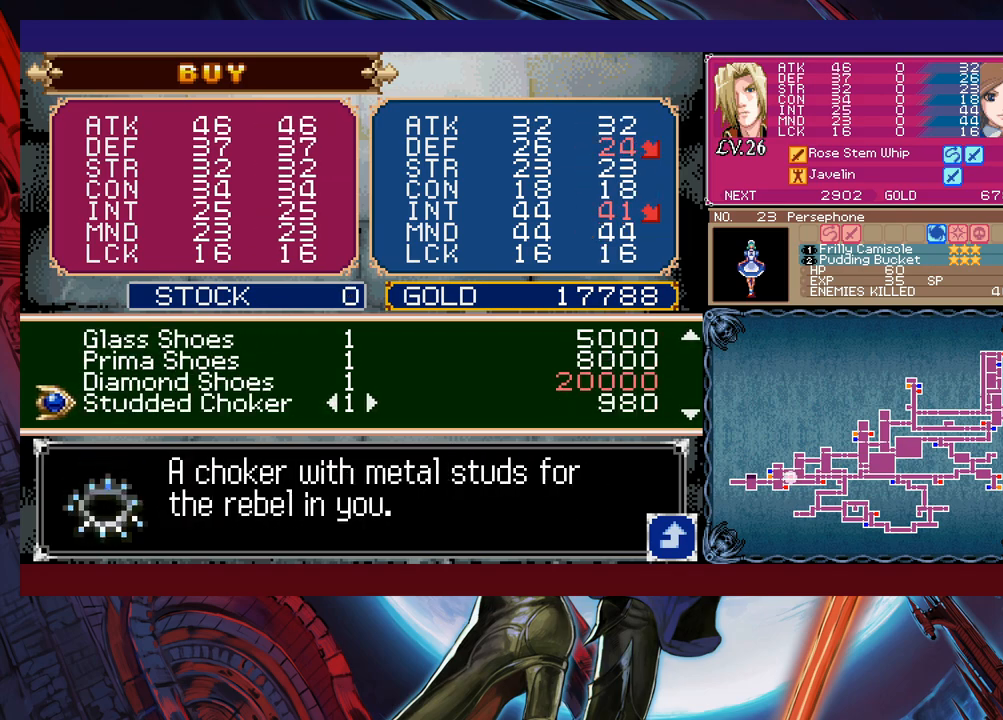
{"buttons": [], "left_stick": "down", "events": []}
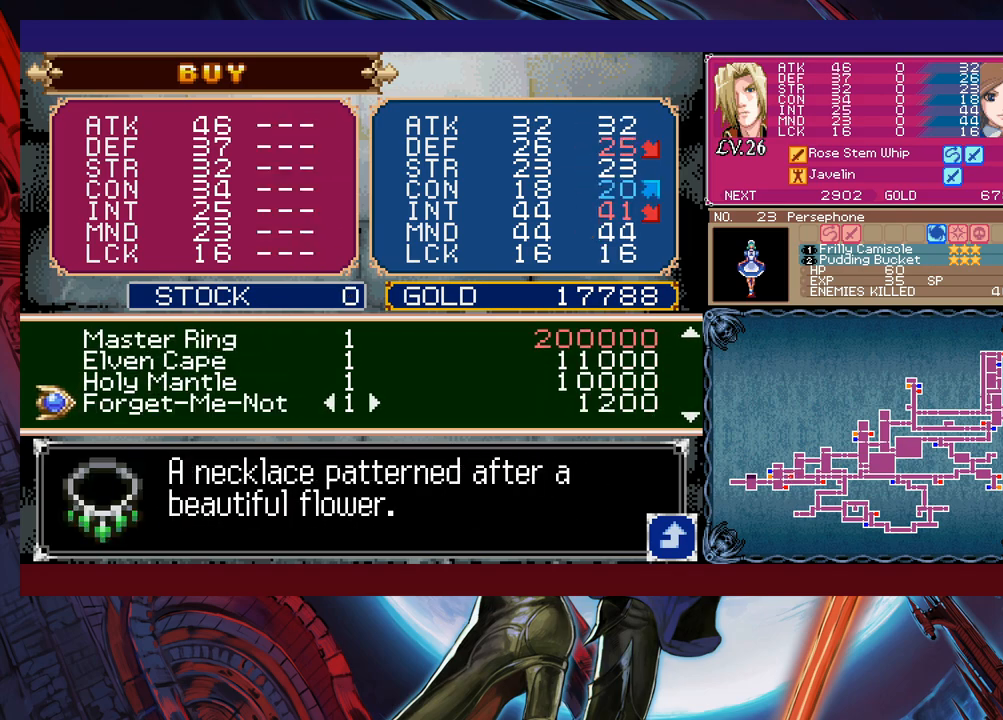
{"buttons": [], "left_stick": "down", "events": []}
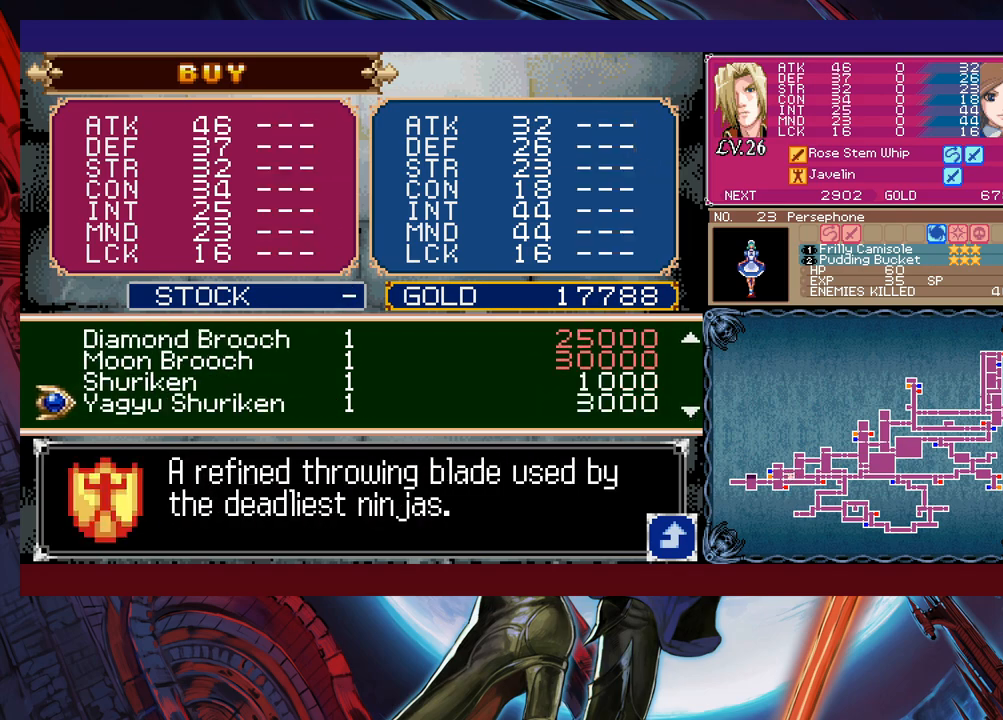
{"buttons": [], "left_stick": "down", "events": []}
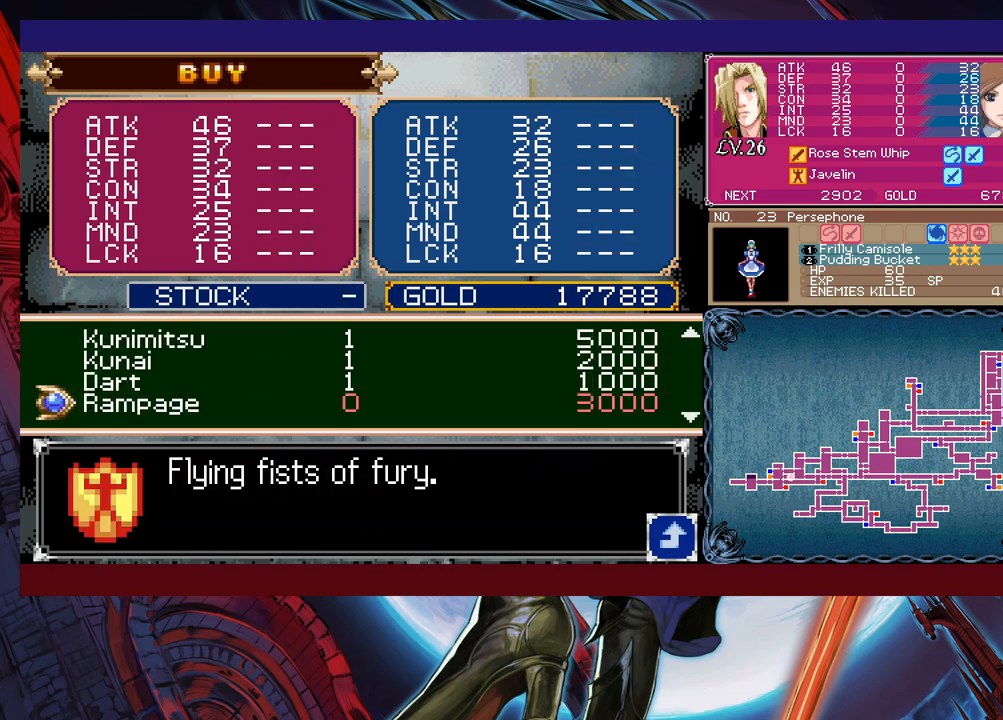
{"buttons": [], "left_stick": "up", "events": [[67, "left_stick", "center"], [117, "left_stick", "up"]]}
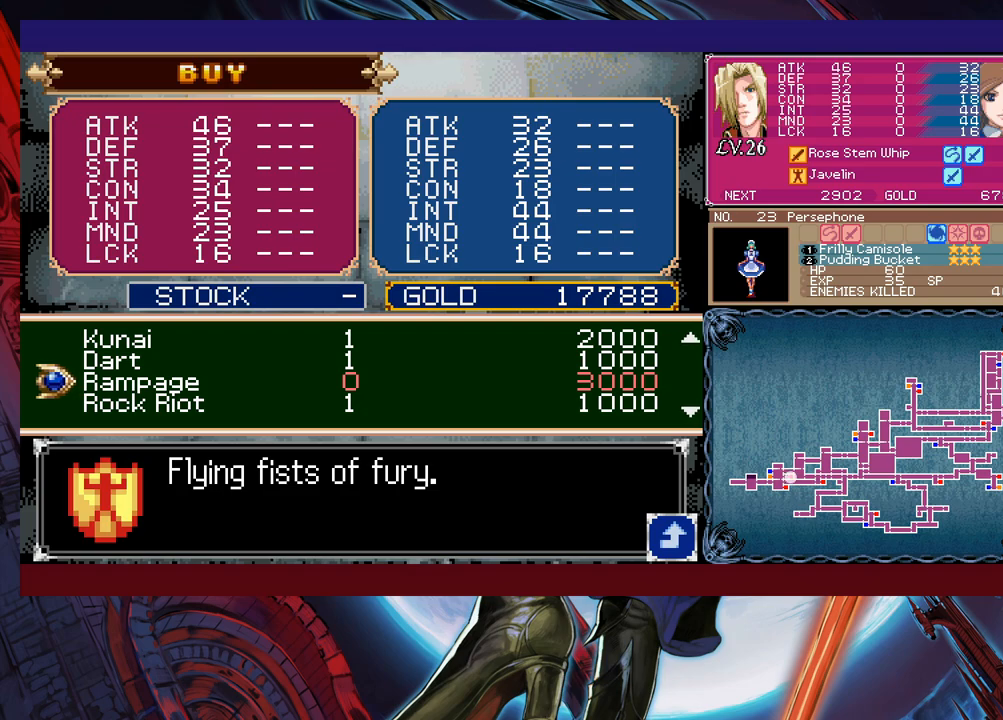
{"buttons": [], "left_stick": "center", "events": [[100, "left_stick", "center"]]}
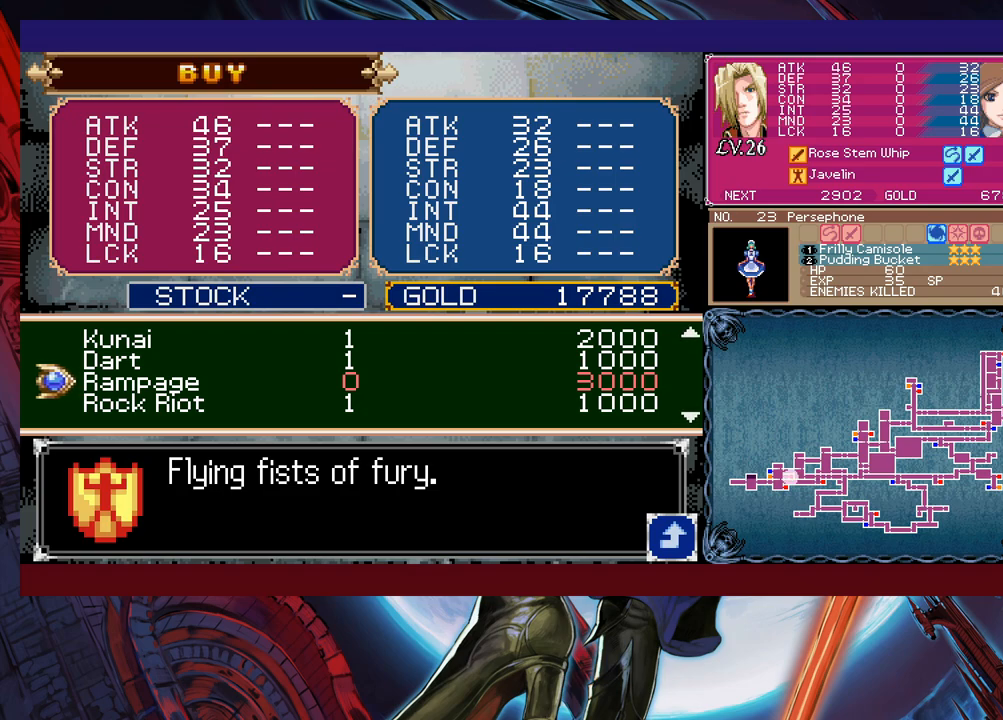
{"buttons": [], "left_stick": "center", "events": [[267, "left_stick", "down"], [400, "left_stick", "center"]]}
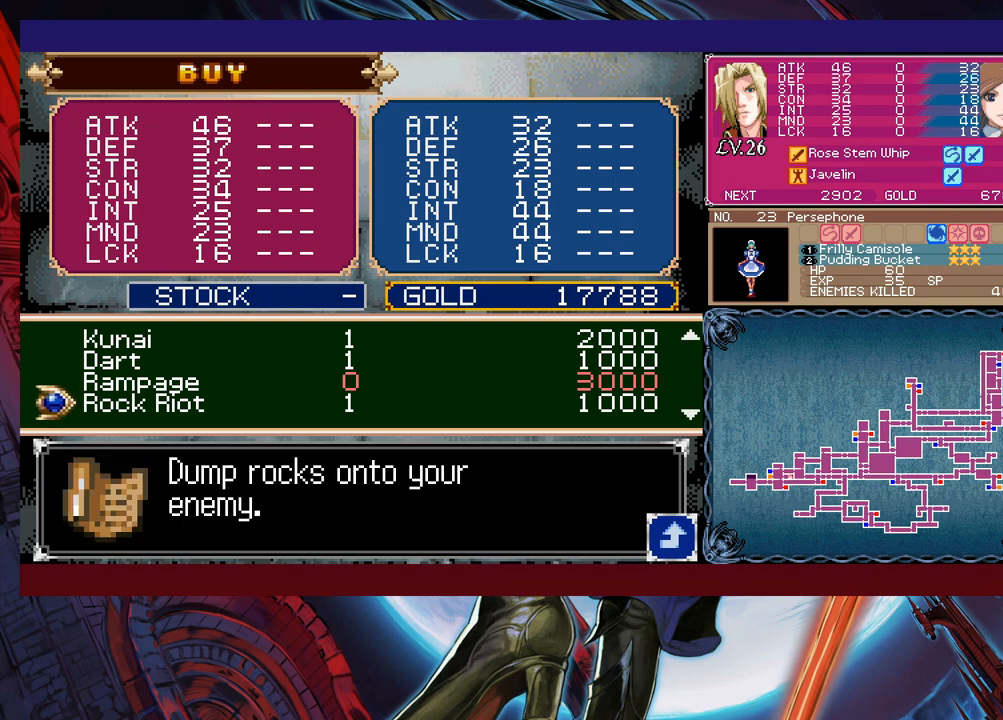
{"buttons": [], "left_stick": "center", "events": [[317, "left_stick", "up"], [417, "left_stick", "center"]]}
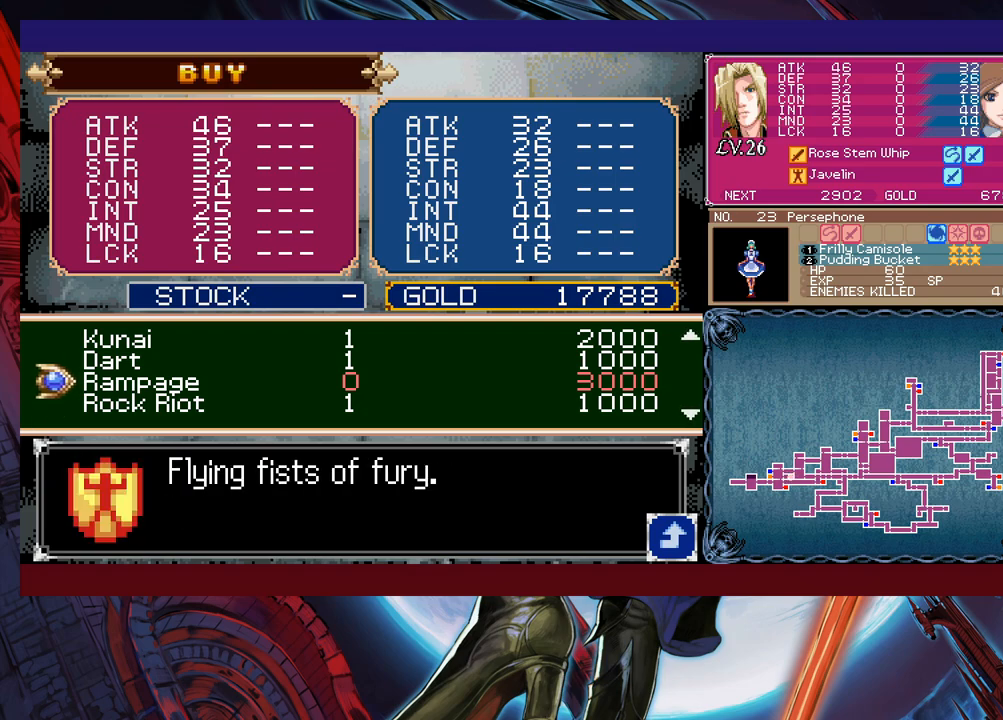
{"buttons": [], "left_stick": "up", "events": [[267, "left_stick", "up"], [417, "left_stick", "center"], [500, "left_stick", "up"]]}
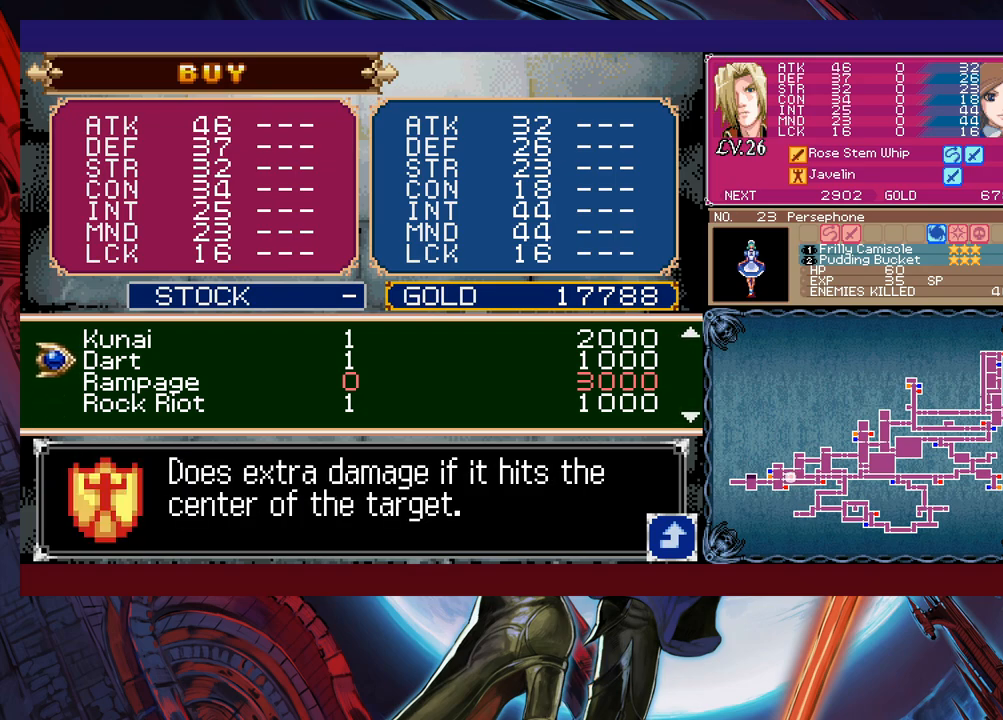
{"buttons": [], "left_stick": "up", "events": []}
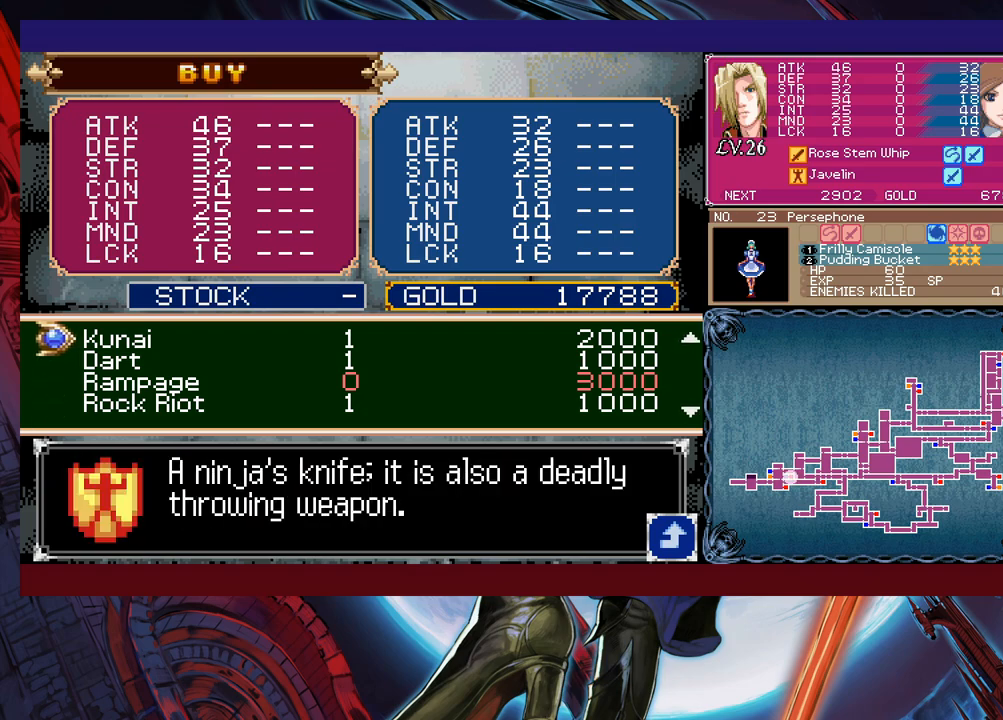
{"buttons": [], "left_stick": "center", "events": [[417, "left_stick", "center"]]}
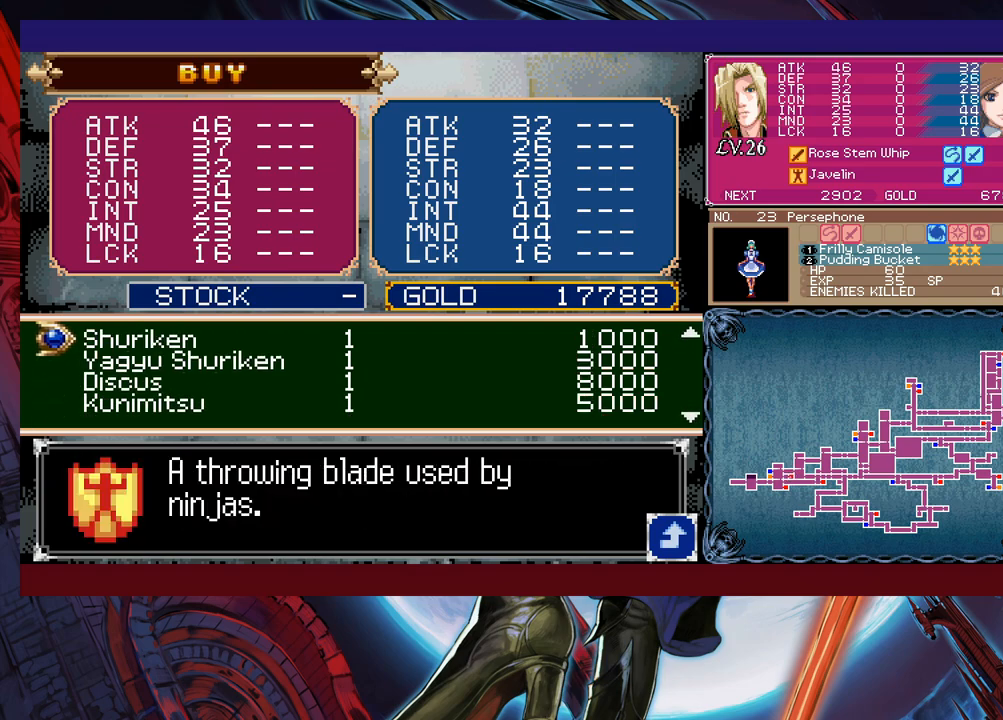
{"buttons": [], "left_stick": "center", "events": []}
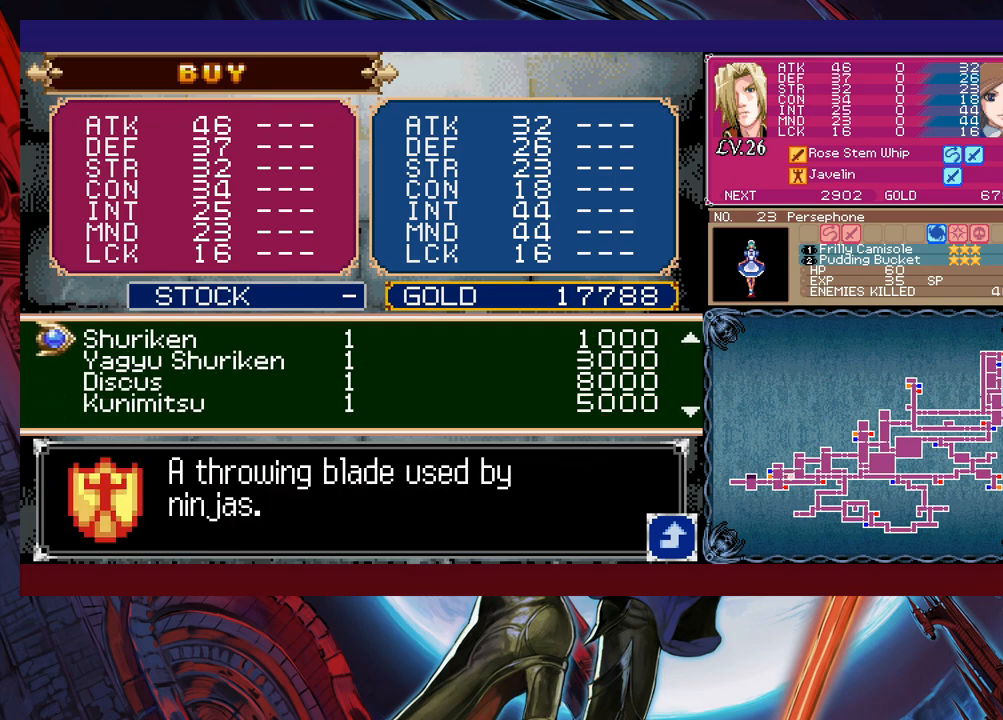
{"buttons": [], "left_stick": "center", "events": [[67, "left_stick", "right"], [217, "left_stick", "center"], [367, "left_stick", "down"], [500, "left_stick", "center"]]}
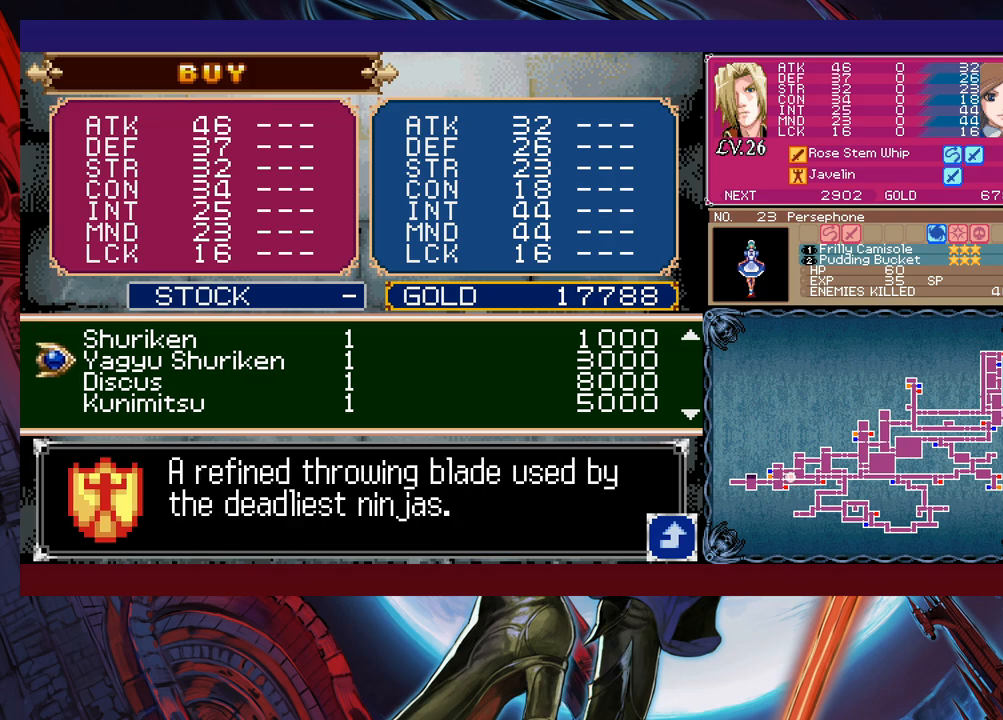
{"buttons": [], "left_stick": "center", "events": [[50, "left_stick", "down"], [500, "left_stick", "center"]]}
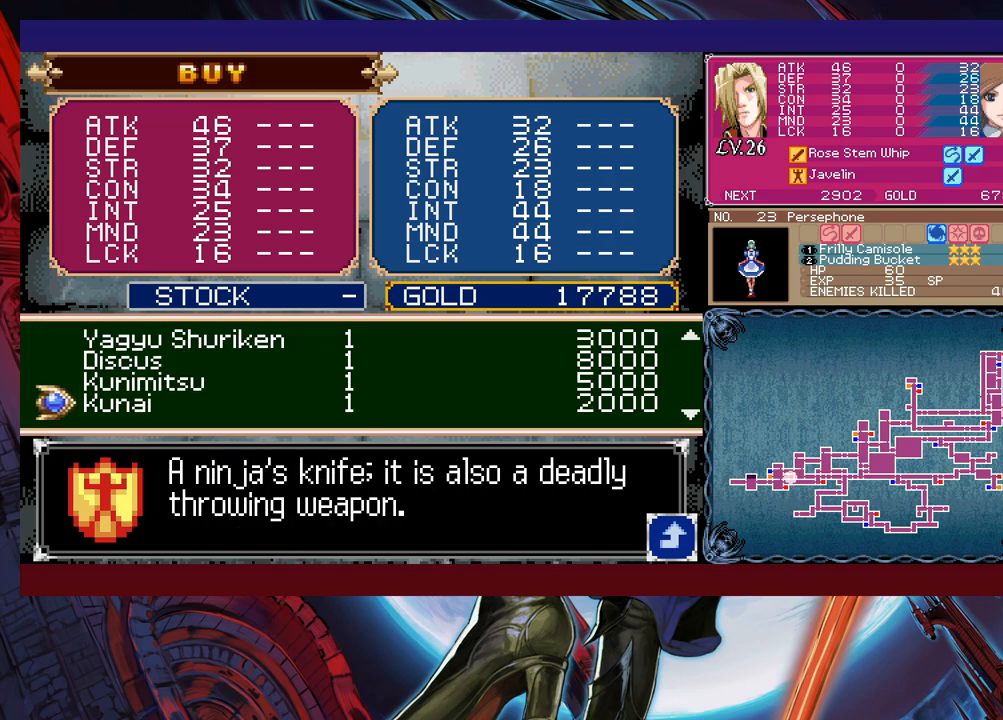
{"buttons": [], "left_stick": "center", "events": [[17, "left_stick", "down"], [167, "left_stick", "center"], [217, "left_stick", "down"], [350, "left_stick", "center"]]}
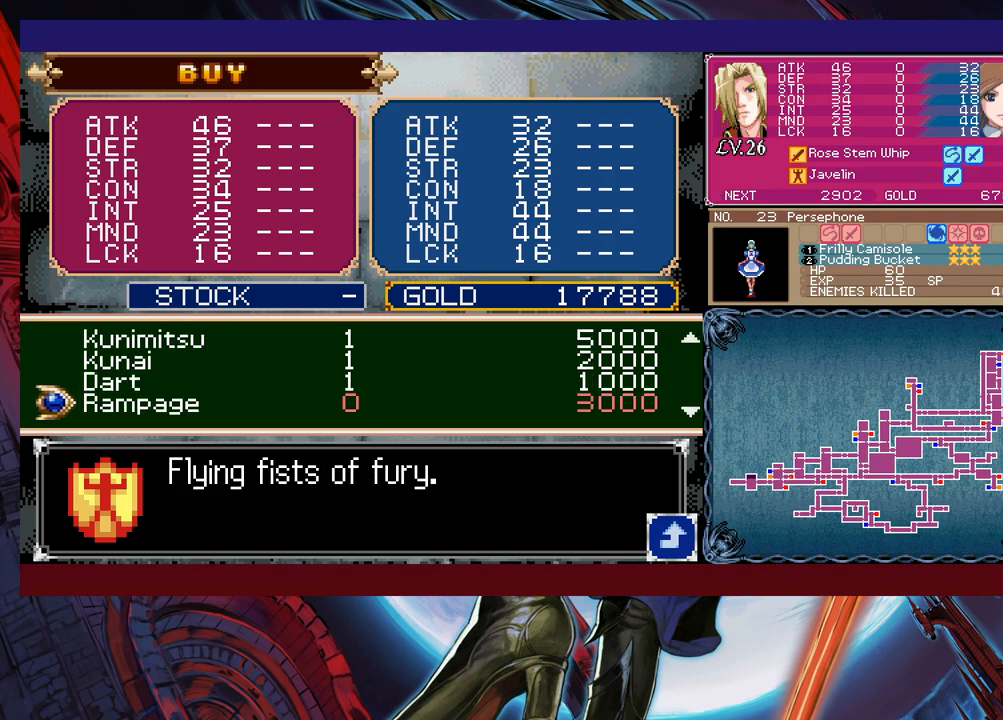
{"buttons": [], "left_stick": "center", "events": []}
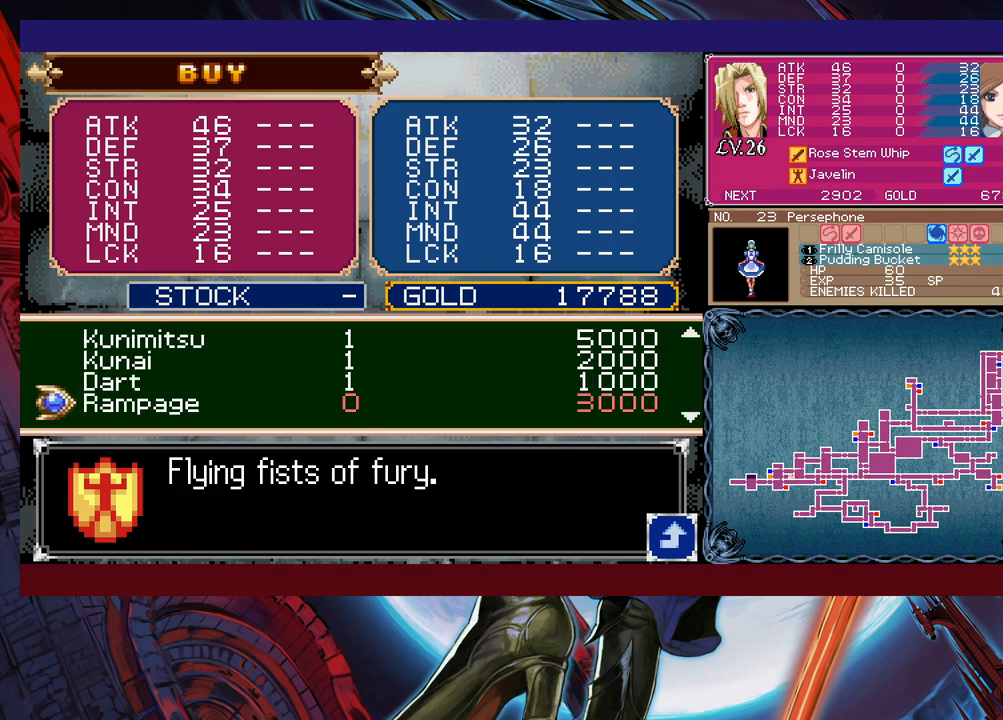
{"buttons": [], "left_stick": "center", "events": []}
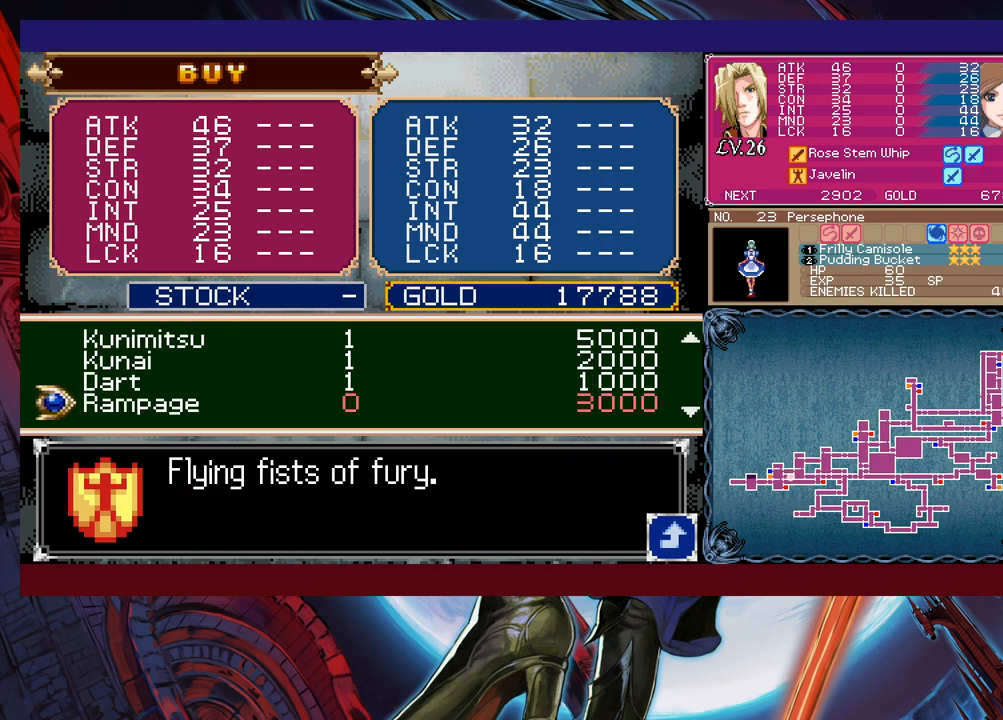
{"buttons": [], "left_stick": "up", "events": [[50, "A", "down"], [200, "A", "up"], [417, "left_stick", "up"]]}
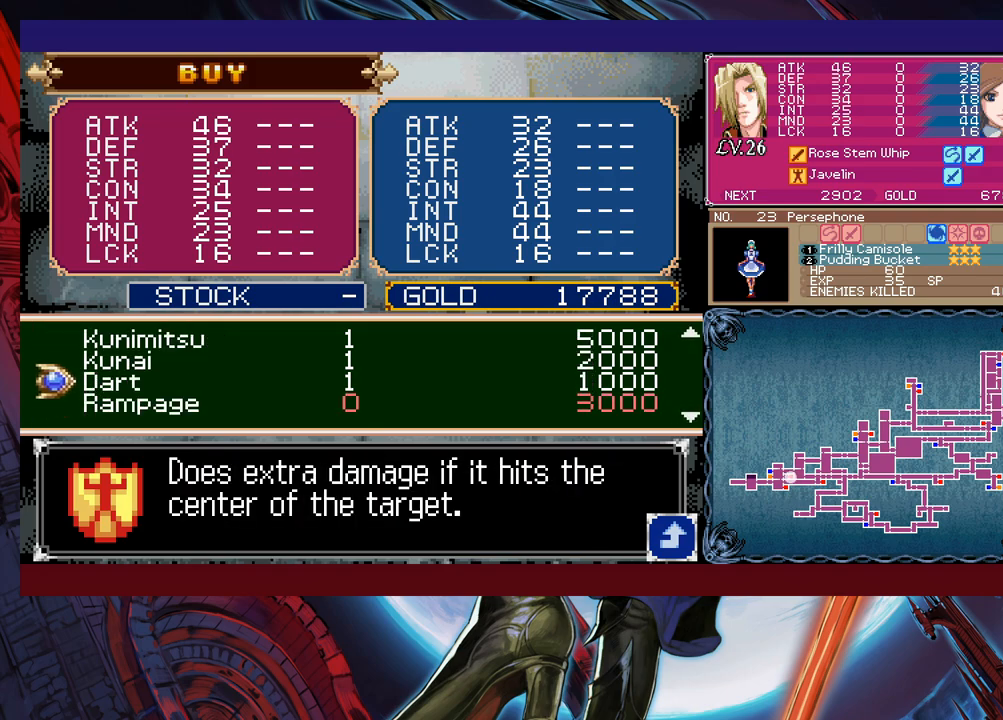
{"buttons": [], "left_stick": "up", "events": [[50, "left_stick", "center"], [467, "left_stick", "up"]]}
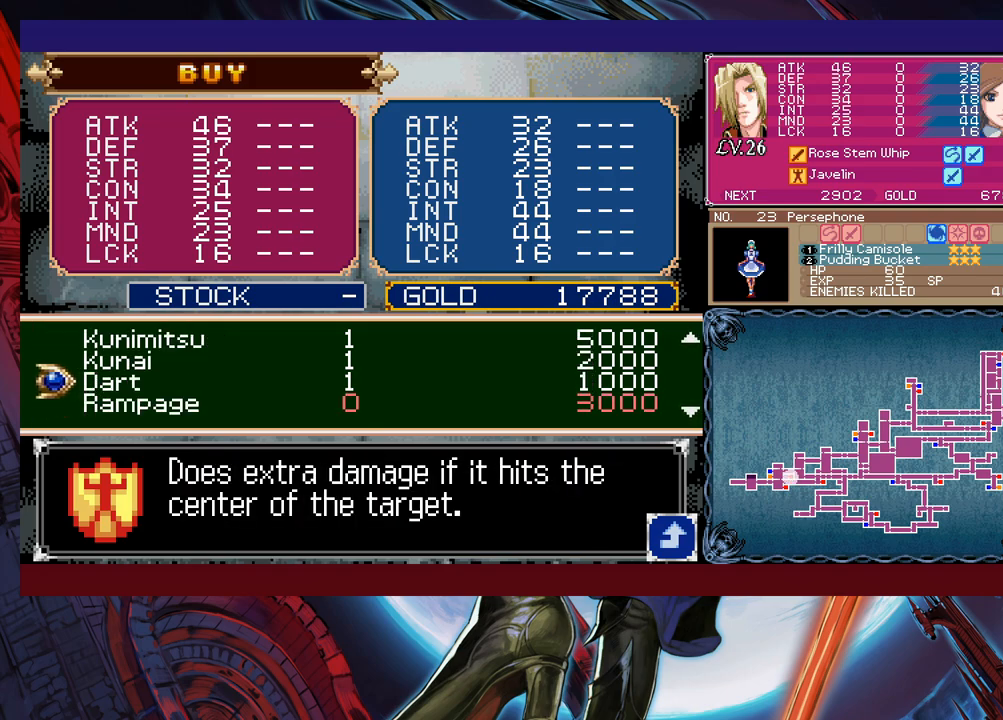
{"buttons": [], "left_stick": "center", "events": [[100, "left_stick", "center"]]}
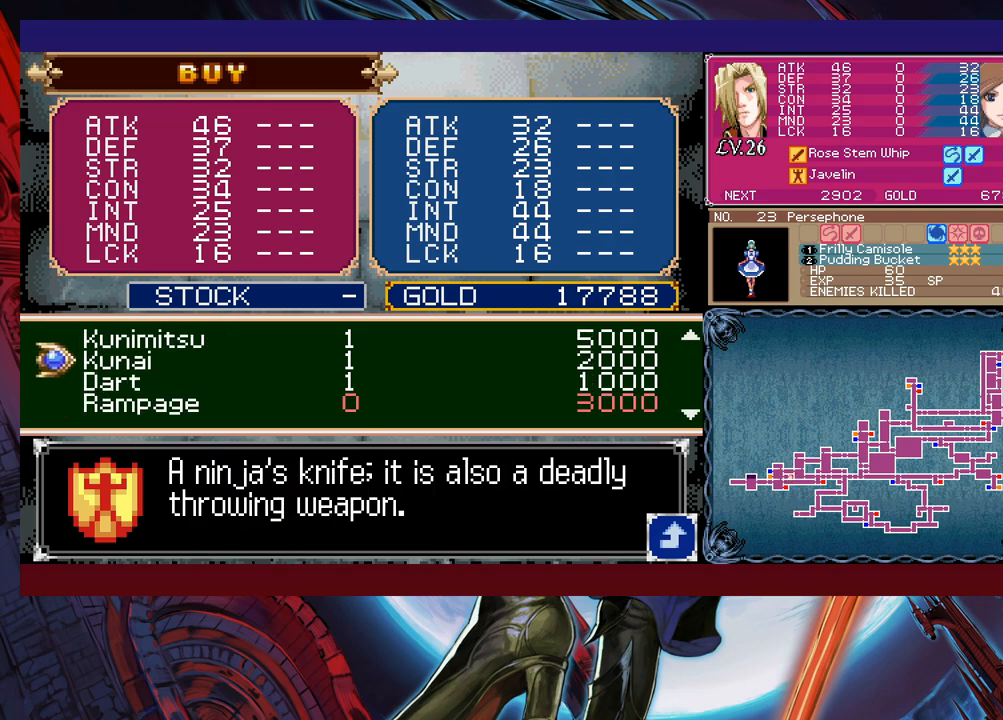
{"buttons": [], "left_stick": "center", "events": [[267, "left_stick", "up"], [417, "left_stick", "center"]]}
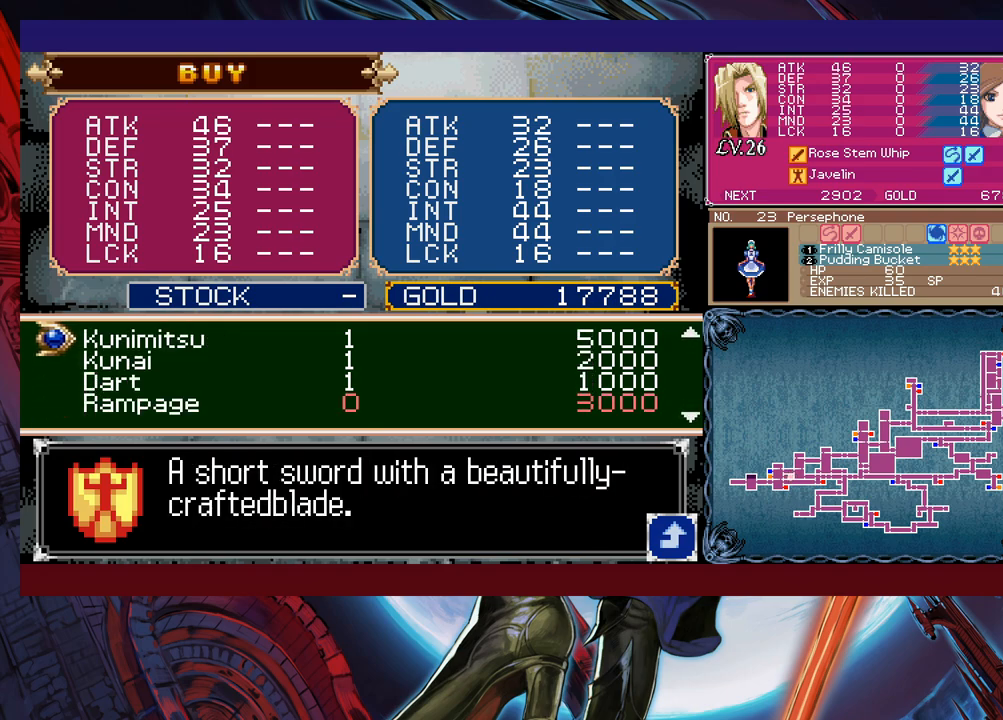
{"buttons": [], "left_stick": "up", "events": [[367, "left_stick", "up"]]}
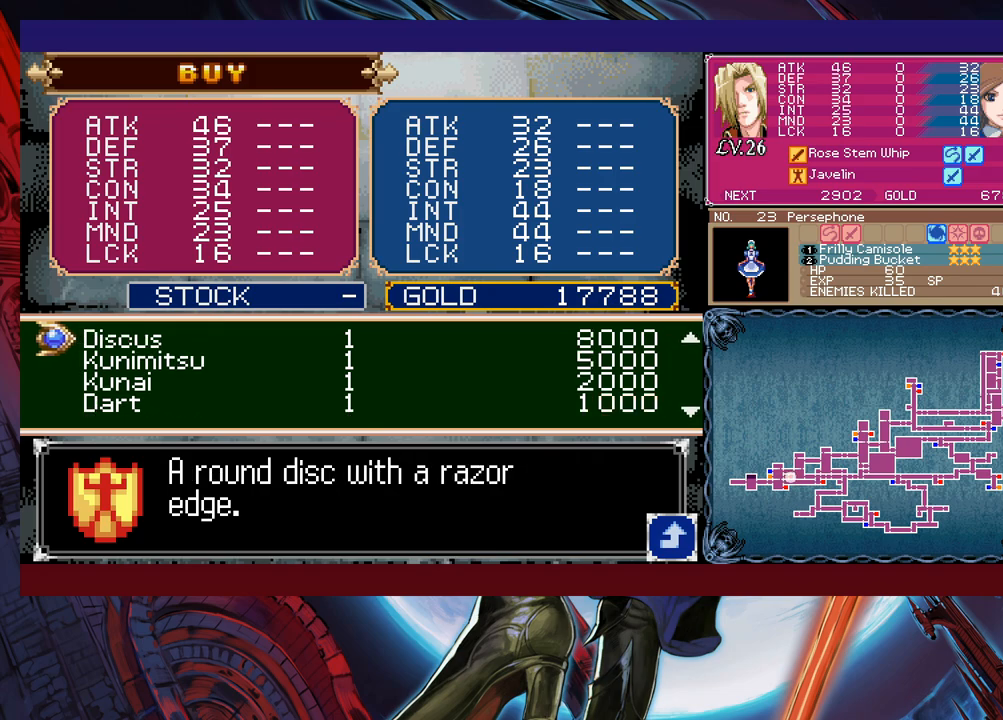
{"buttons": [], "left_stick": "center", "events": [[267, "left_stick", "center"]]}